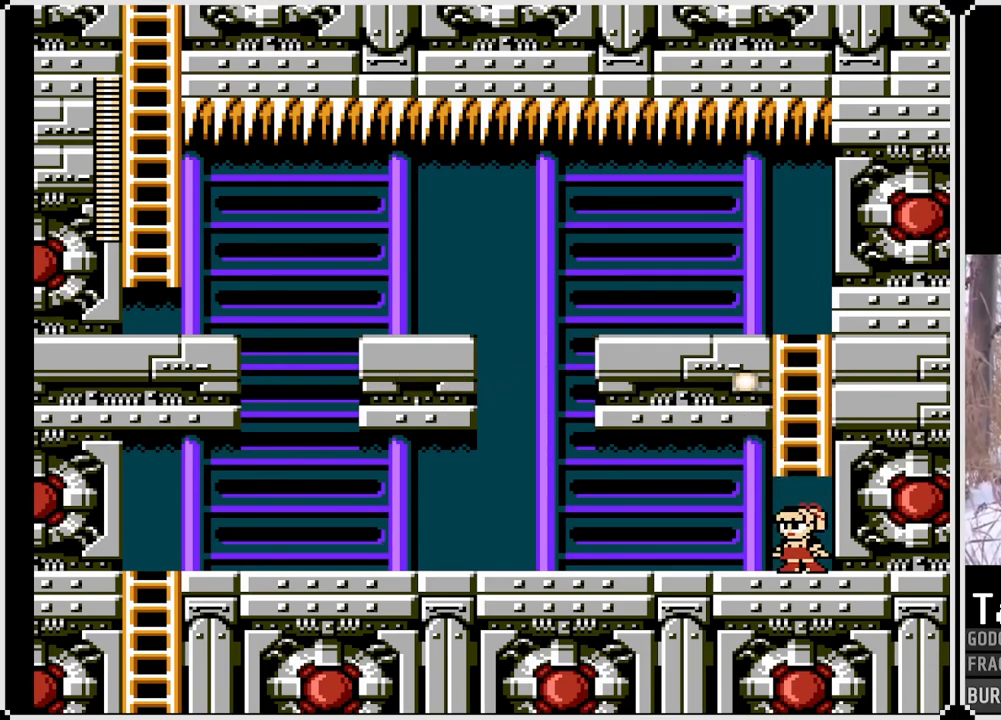
Gameplay with a controller (PlayStation layout); each line is a JSON object with the inputs held at the frame after it. "events" lists button and stick changes between this image and that frame as [ms after this image, input, new state], when the widget could be followed in between. Not read: L3 R3.
{"buttons": ["CROSS"], "left_stick": "center", "right_stick": "center", "events": [[400, "CROSS", "down"]]}
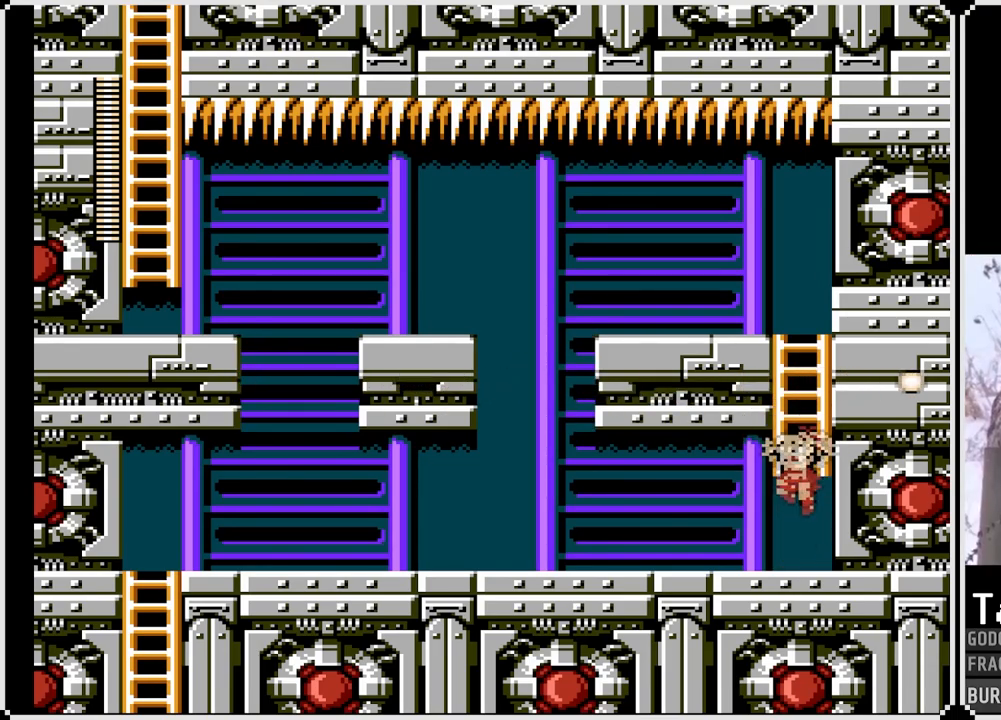
{"buttons": ["DPAD_UP"], "left_stick": "center", "right_stick": "center", "events": [[217, "DPAD_UP", "down"], [317, "CROSS", "up"]]}
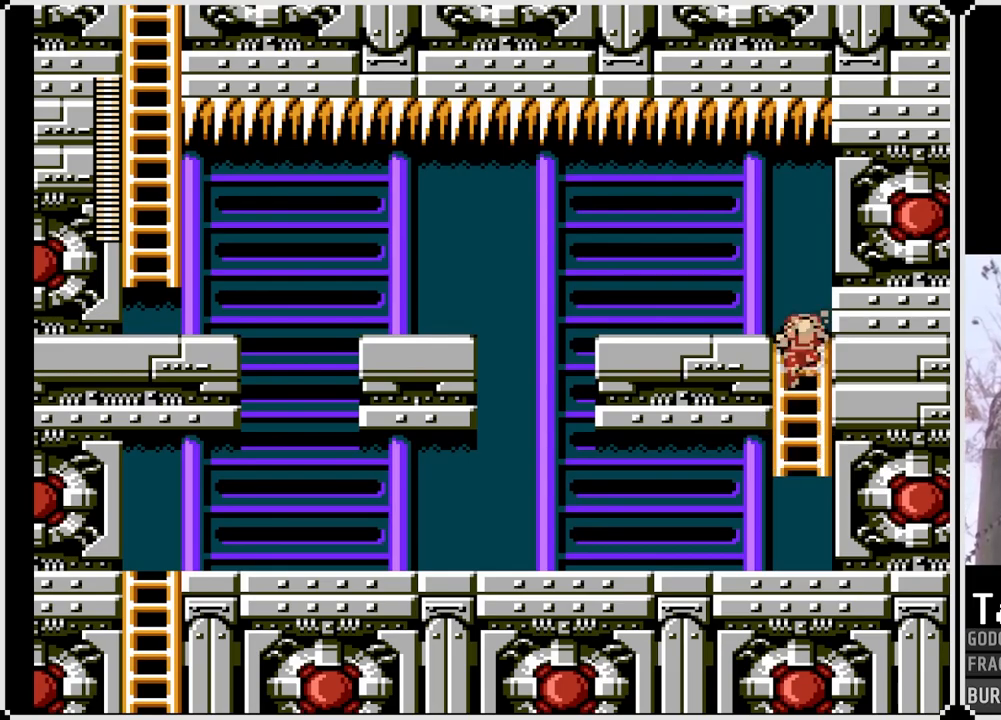
{"buttons": ["DPAD_LEFT"], "left_stick": "center", "right_stick": "center", "events": [[200, "DPAD_LEFT", "down"], [233, "DPAD_UP", "up"]]}
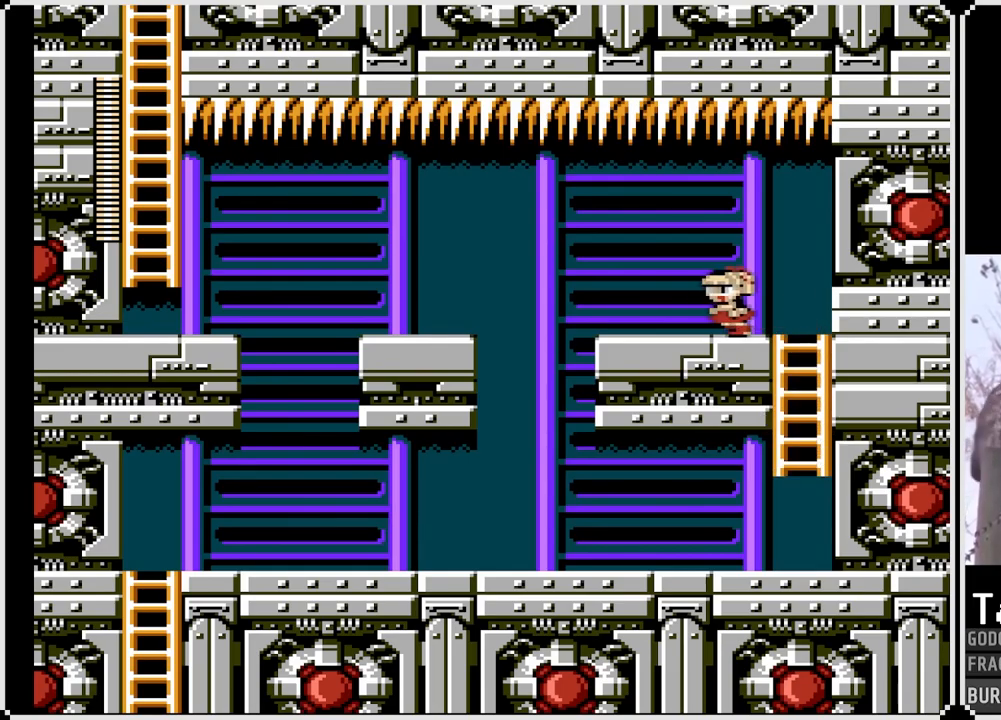
{"buttons": ["CROSS", "DPAD_LEFT"], "left_stick": "center", "right_stick": "center", "events": [[483, "CROSS", "down"]]}
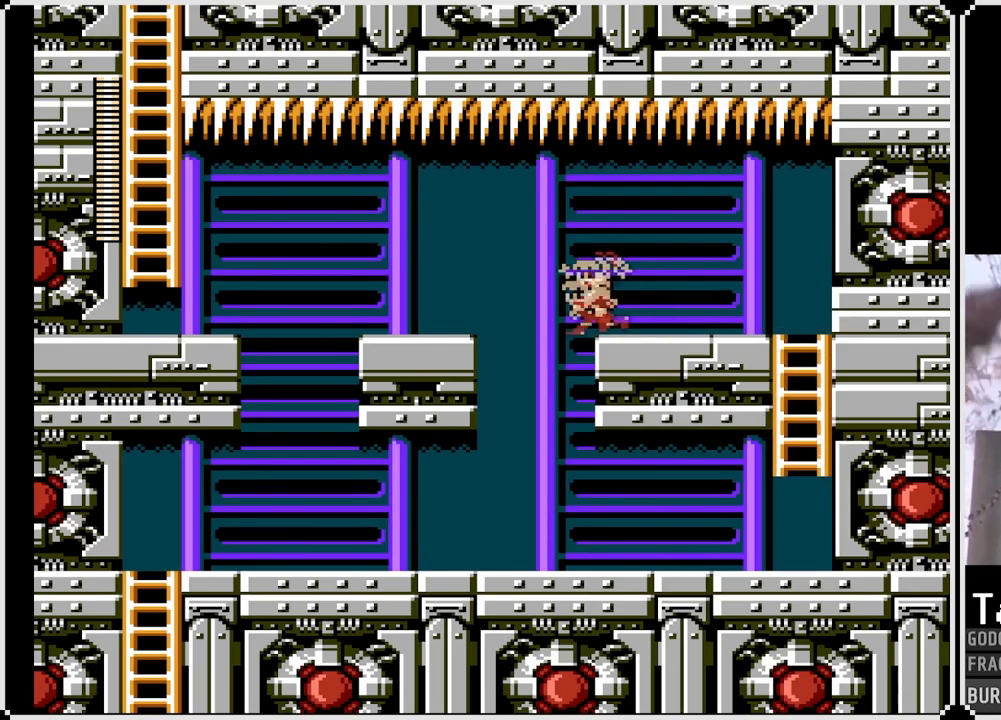
{"buttons": ["DPAD_LEFT"], "left_stick": "center", "right_stick": "center", "events": [[100, "CROSS", "up"]]}
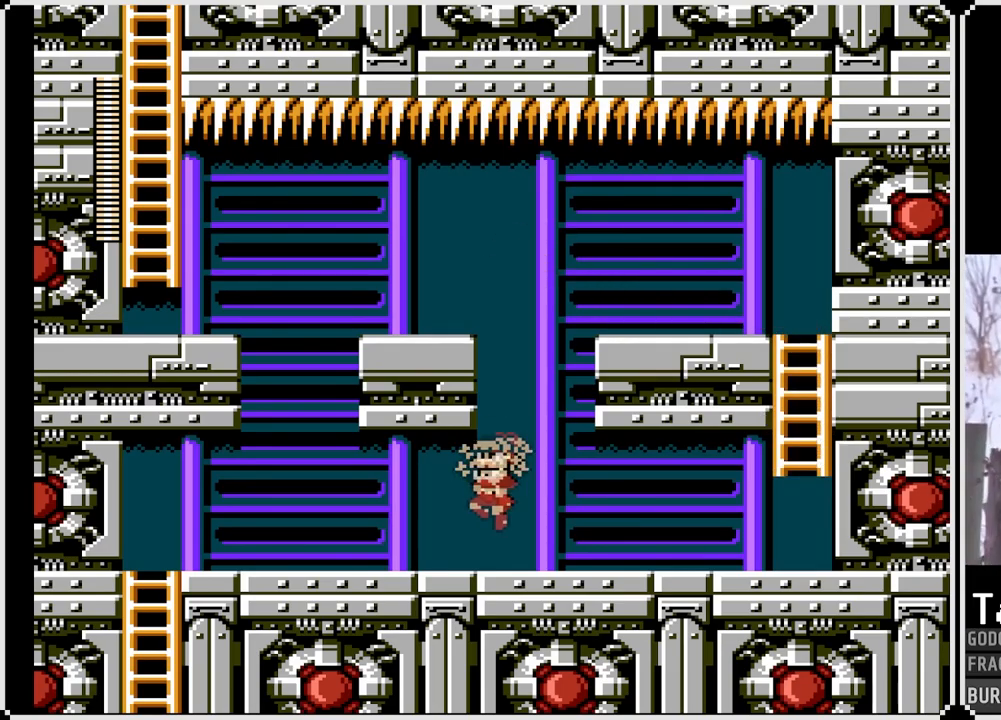
{"buttons": ["START"], "left_stick": "center", "right_stick": "center", "events": [[400, "START", "down"], [467, "DPAD_LEFT", "up"]]}
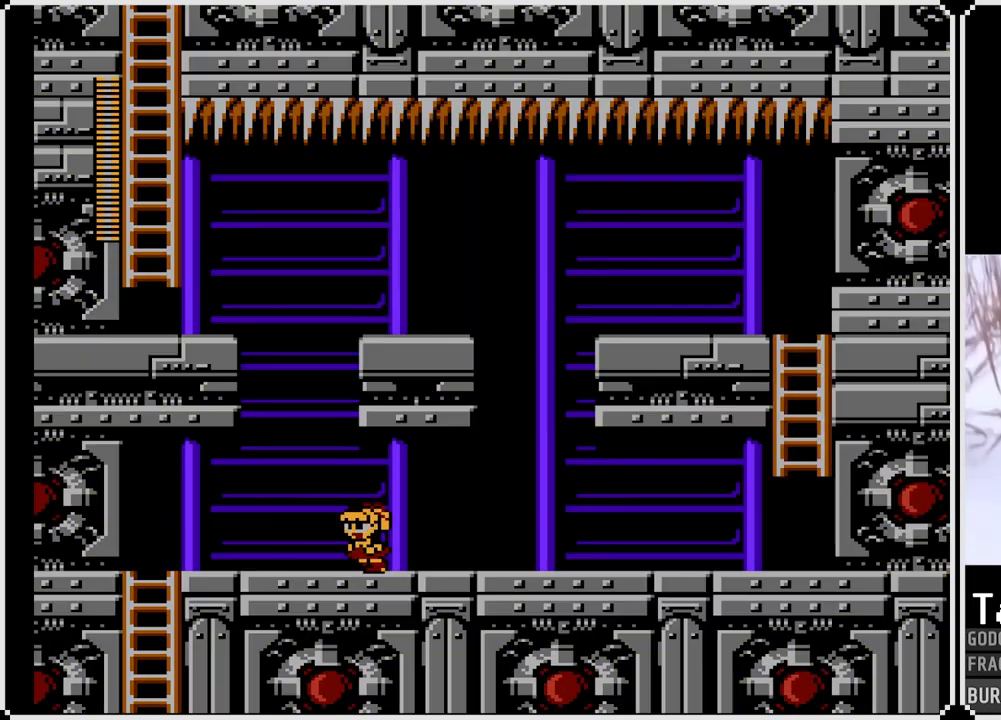
{"buttons": [], "left_stick": "center", "right_stick": "center", "events": [[67, "START", "up"]]}
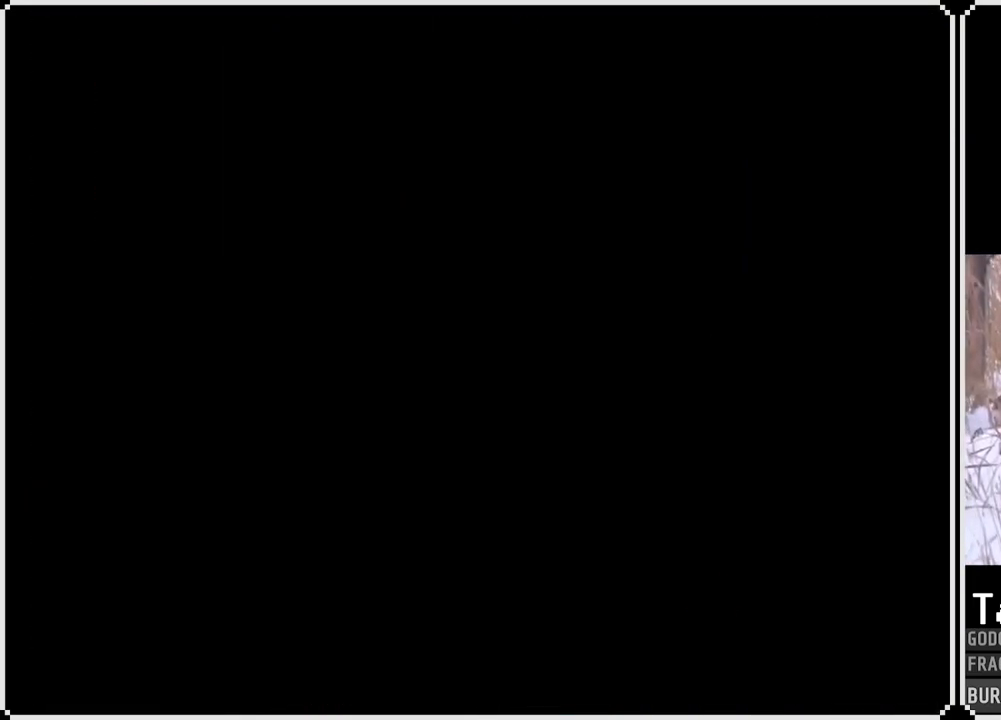
{"buttons": ["START"], "left_stick": "center", "right_stick": "center", "events": [[367, "DPAD_RIGHT", "down"], [483, "START", "down"], [500, "DPAD_RIGHT", "up"]]}
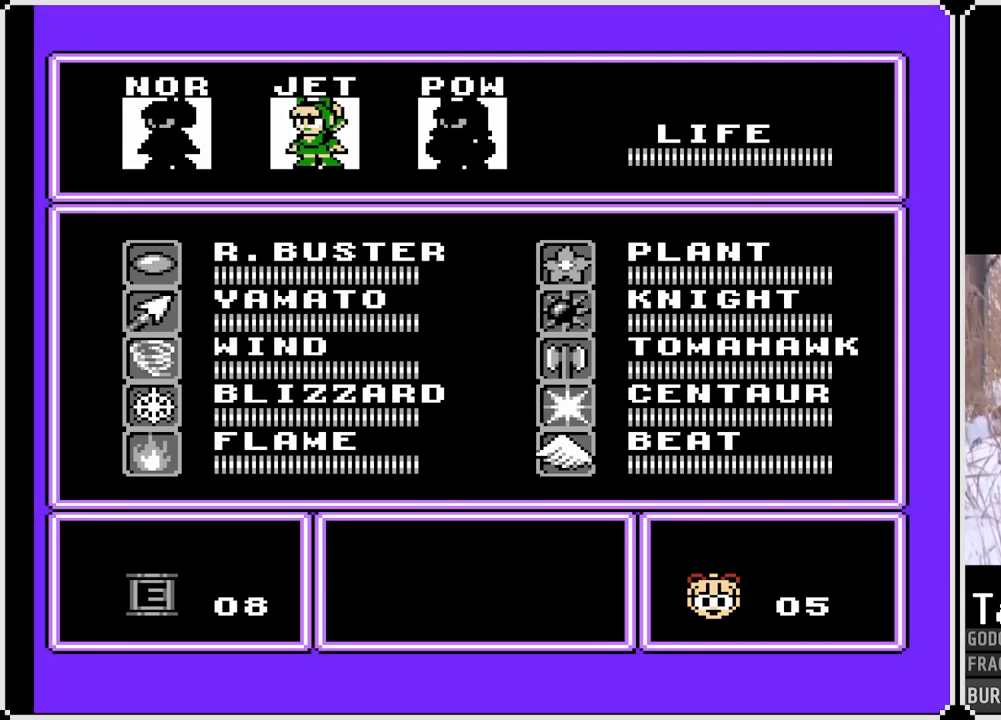
{"buttons": [], "left_stick": "center", "right_stick": "center", "events": [[150, "START", "up"], [300, "START", "down"], [450, "START", "up"]]}
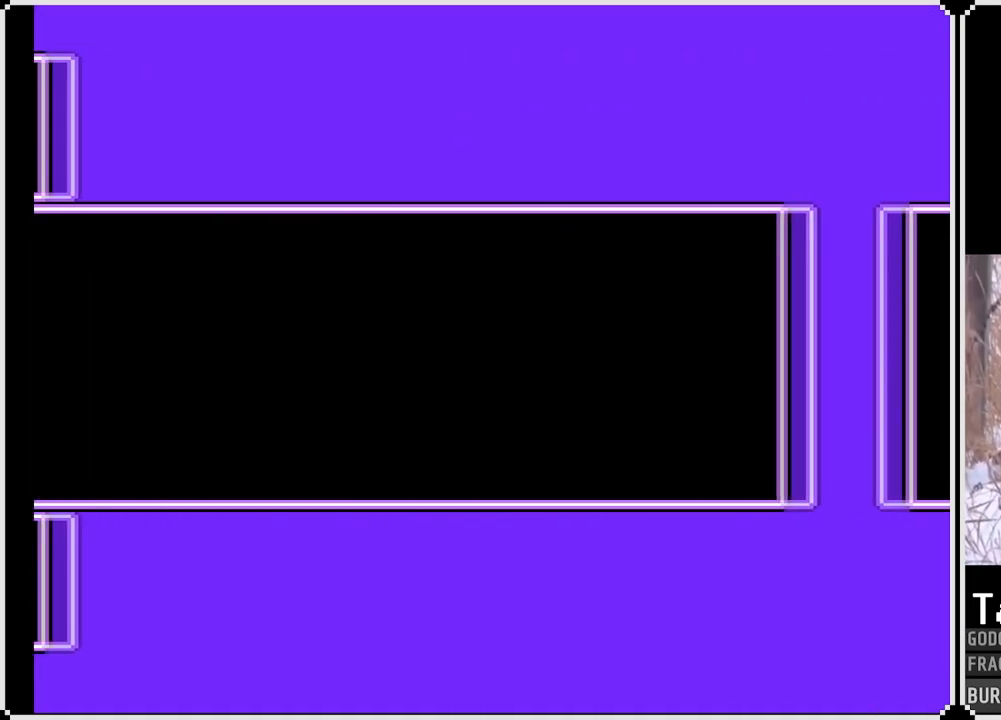
{"buttons": ["START"], "left_stick": "center", "right_stick": "center", "events": [[67, "START", "down"], [200, "START", "up"], [283, "START", "down"], [417, "START", "up"], [467, "START", "down"]]}
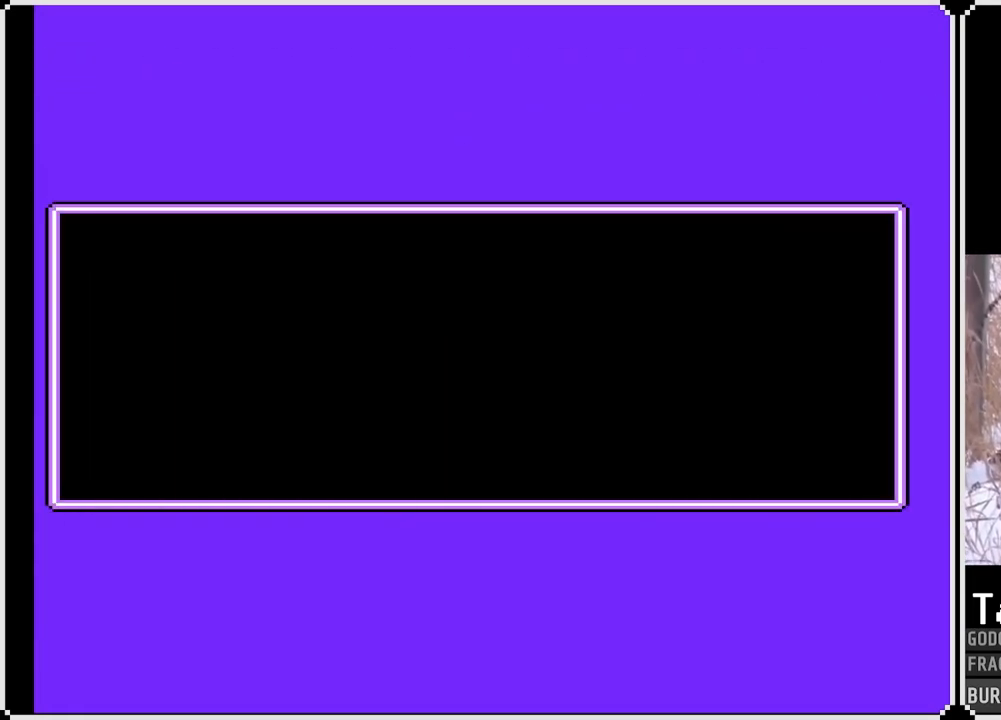
{"buttons": [], "left_stick": "center", "right_stick": "center", "events": [[83, "START", "up"], [150, "START", "down"], [250, "START", "up"], [317, "START", "down"], [467, "START", "up"]]}
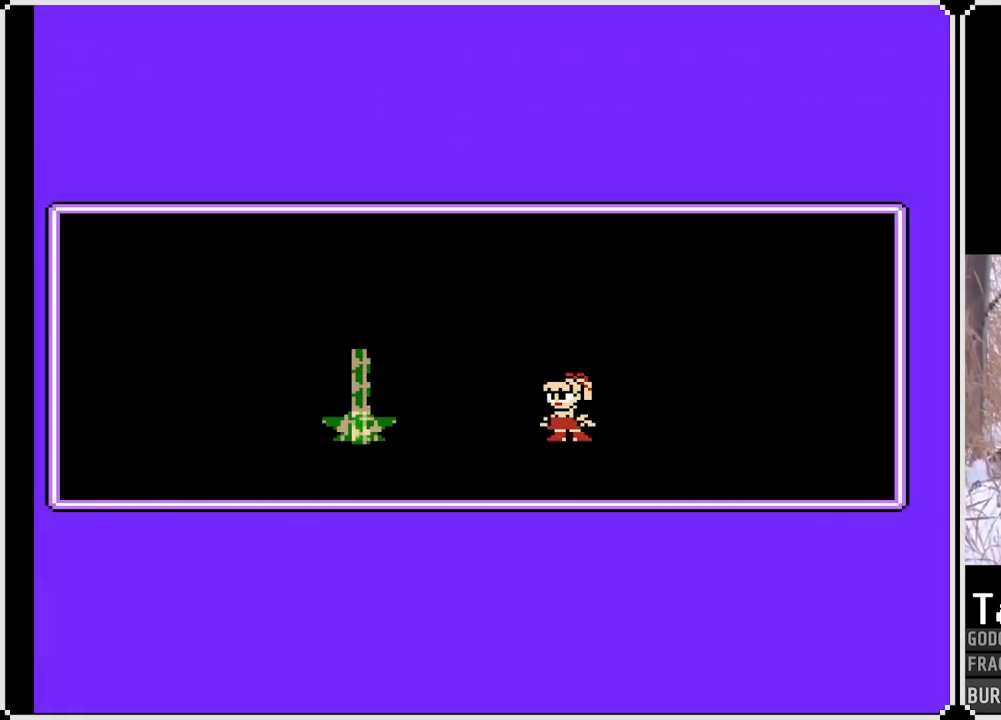
{"buttons": [], "left_stick": "center", "right_stick": "center", "events": [[17, "START", "down"], [217, "START", "up"]]}
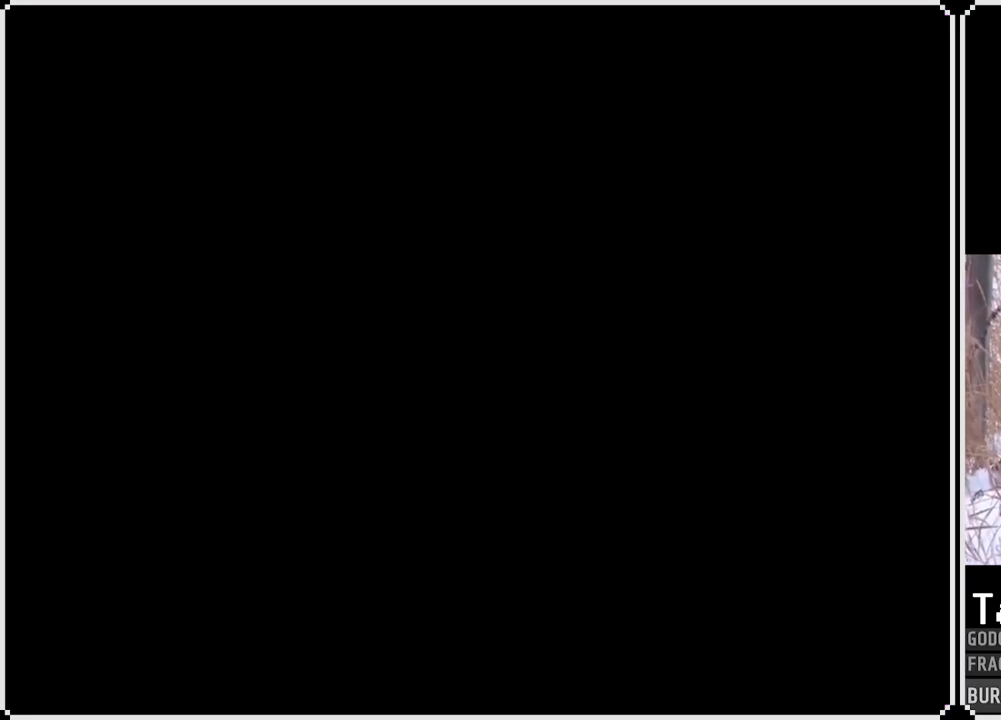
{"buttons": ["DPAD_LEFT"], "left_stick": "center", "right_stick": "center", "events": [[50, "DPAD_LEFT", "down"]]}
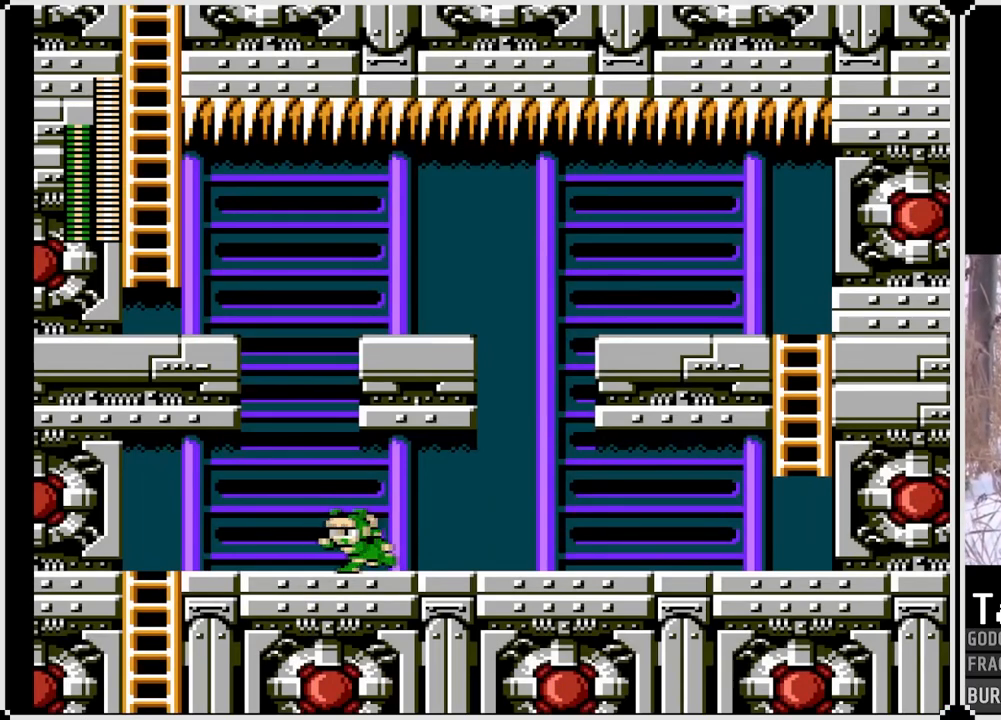
{"buttons": ["CROSS"], "left_stick": "center", "right_stick": "center", "events": [[150, "CROSS", "down"], [267, "DPAD_LEFT", "up"], [350, "CROSS", "up"], [383, "CROSS", "down"]]}
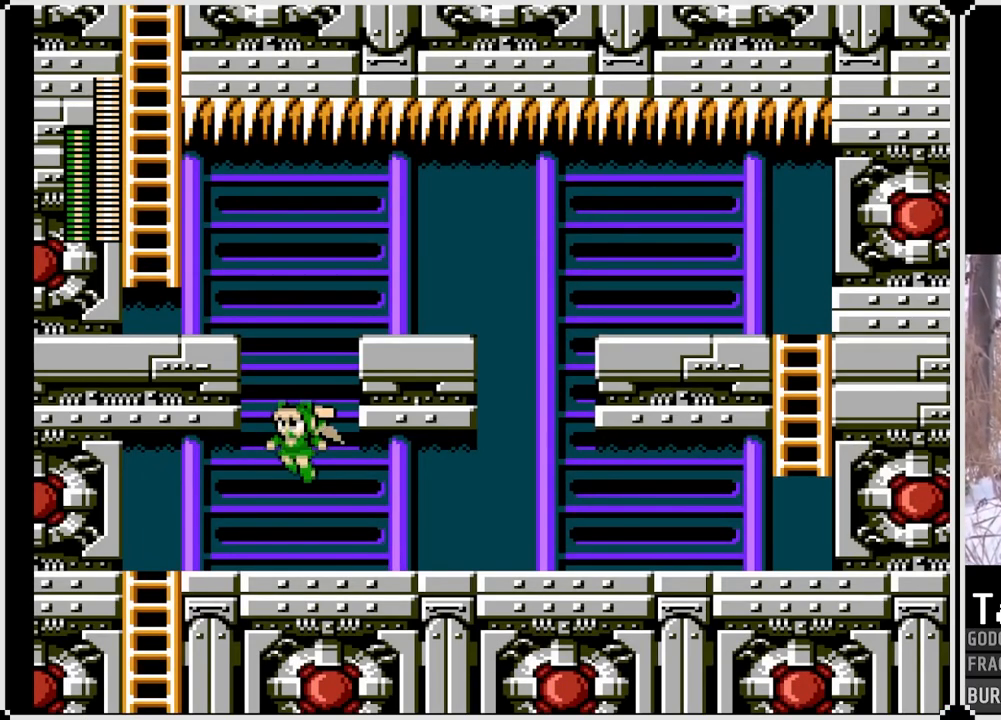
{"buttons": ["CROSS", "DPAD_LEFT"], "left_stick": "center", "right_stick": "center", "events": [[300, "DPAD_LEFT", "down"]]}
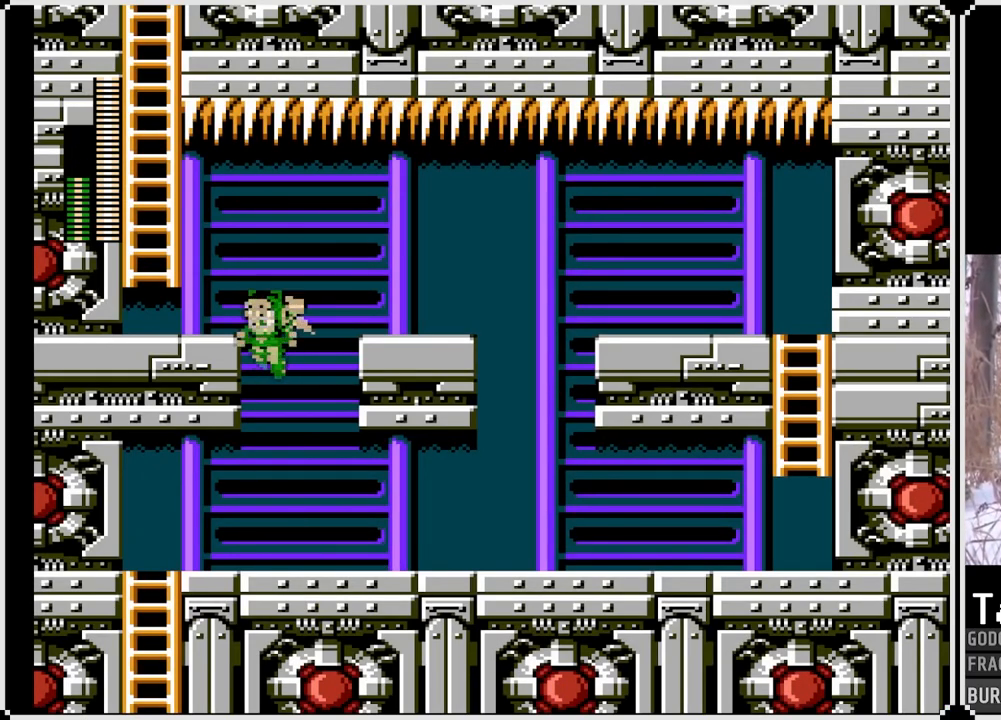
{"buttons": ["DPAD_LEFT"], "left_stick": "center", "right_stick": "center", "events": [[117, "CROSS", "up"]]}
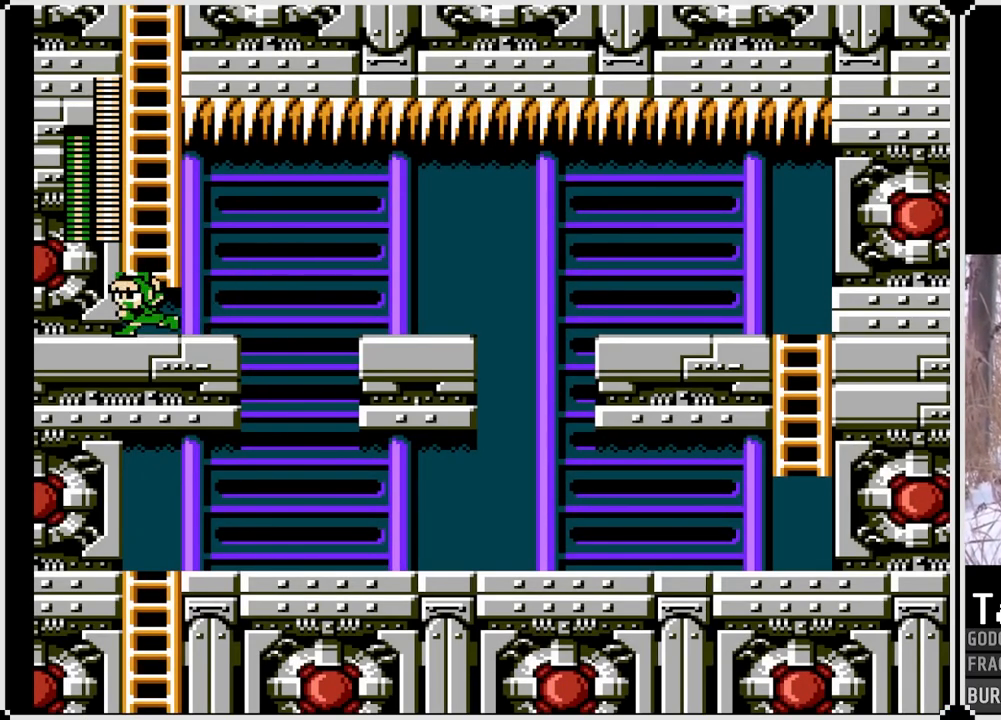
{"buttons": ["CROSS"], "left_stick": "center", "right_stick": "center", "events": [[117, "CROSS", "down"], [167, "DPAD_LEFT", "up"]]}
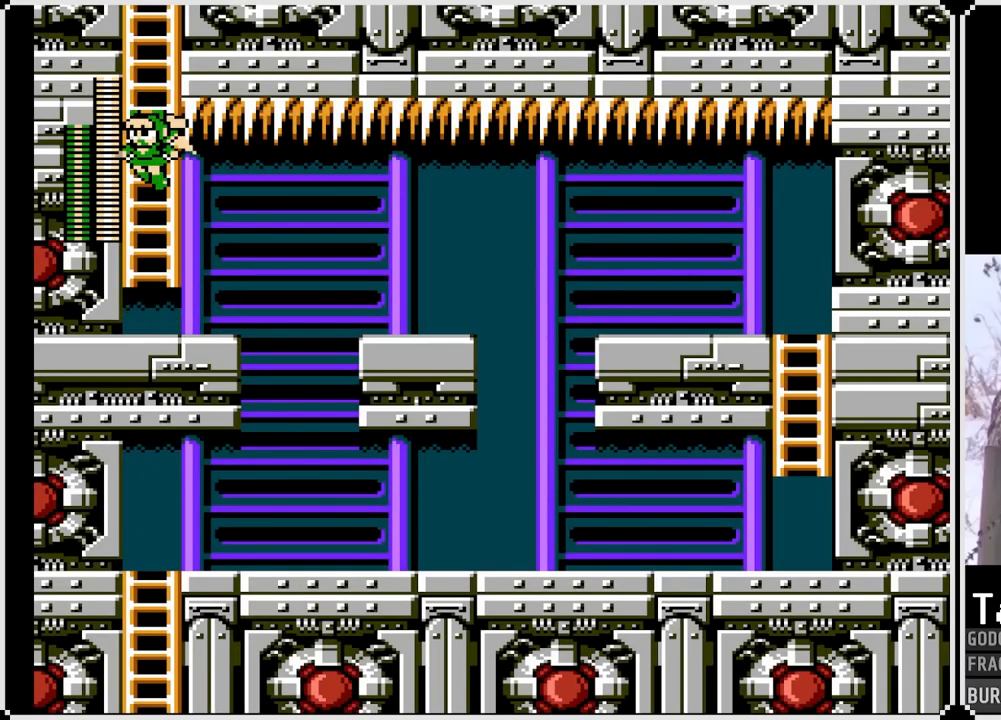
{"buttons": ["CROSS", "DPAD_UP"], "left_stick": "center", "right_stick": "center", "events": [[433, "DPAD_UP", "down"]]}
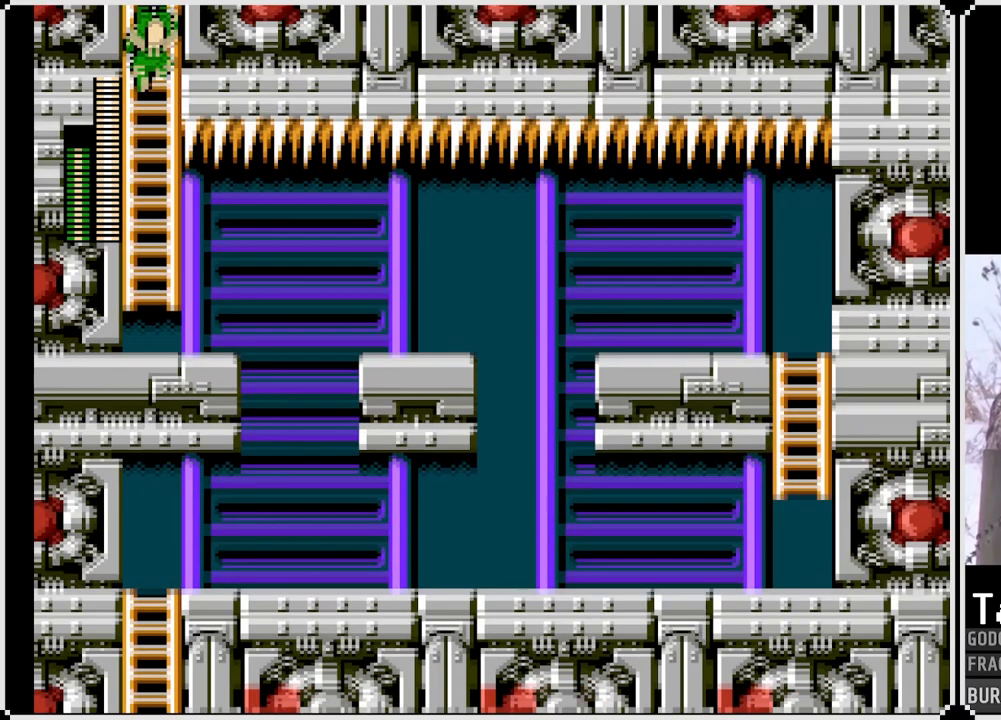
{"buttons": ["DPAD_UP"], "left_stick": "center", "right_stick": "center", "events": [[233, "CROSS", "up"]]}
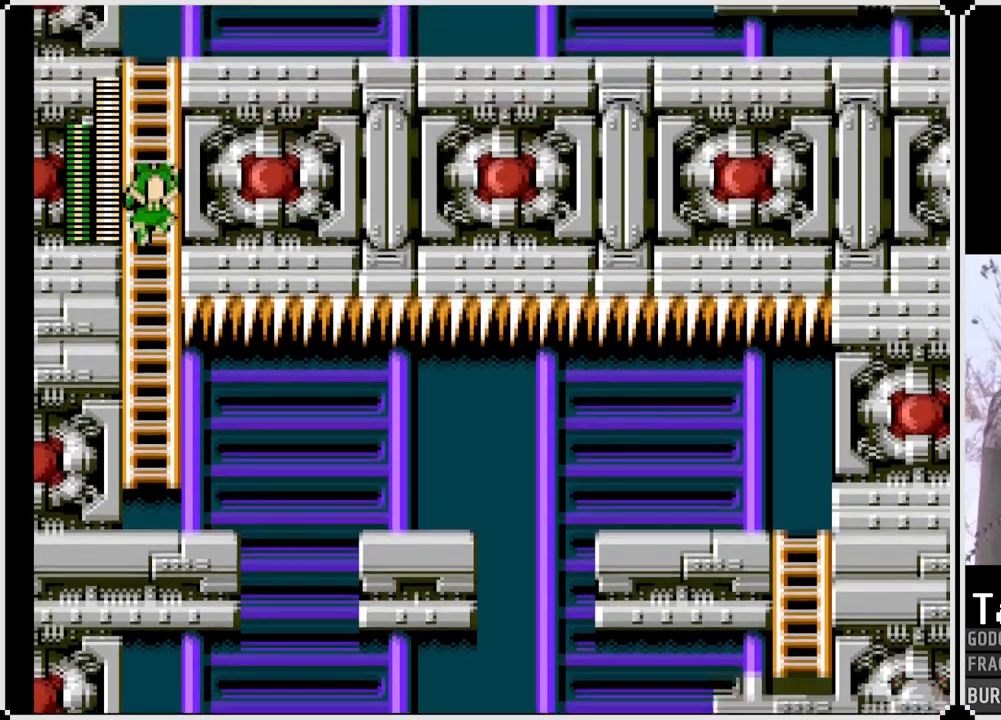
{"buttons": ["DPAD_UP"], "left_stick": "center", "right_stick": "center", "events": []}
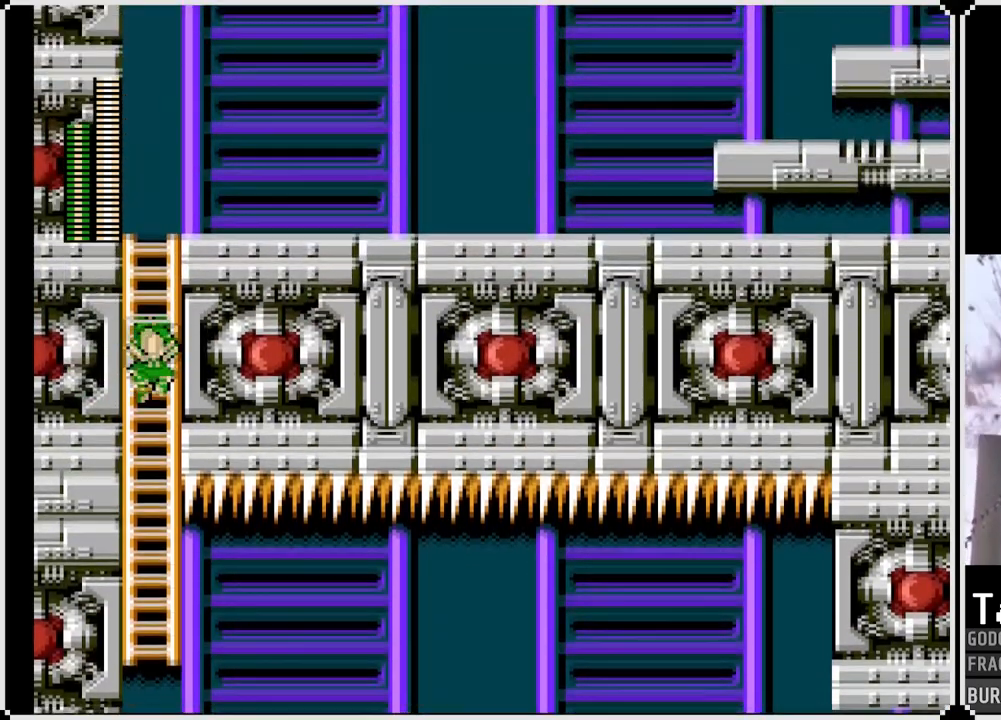
{"buttons": ["DPAD_UP"], "left_stick": "center", "right_stick": "center", "events": []}
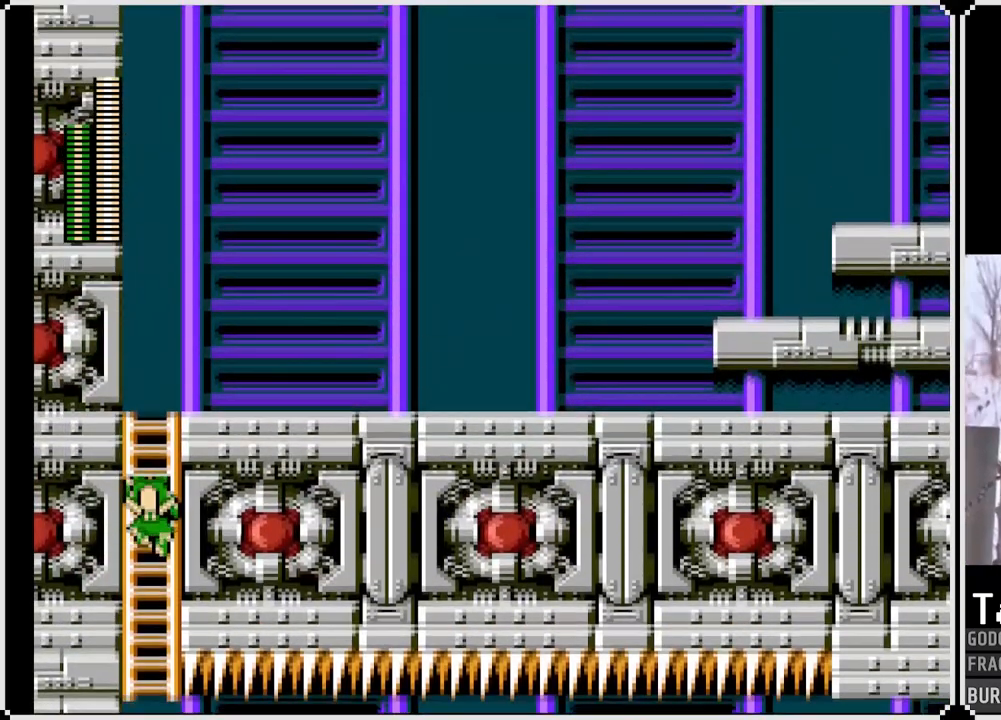
{"buttons": ["DPAD_UP"], "left_stick": "center", "right_stick": "center", "events": []}
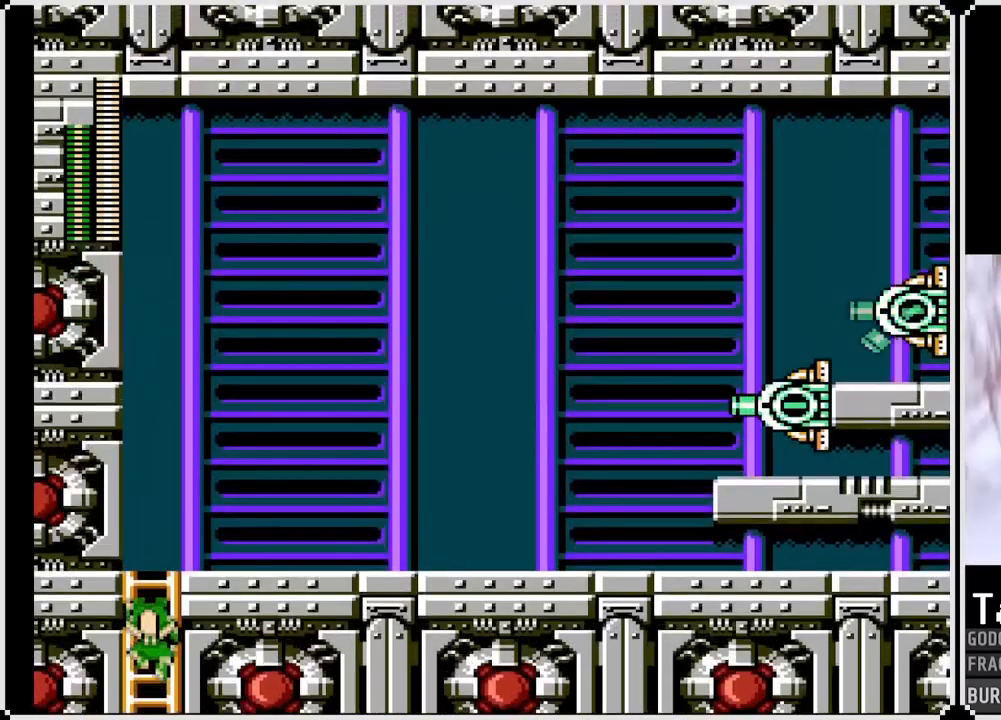
{"buttons": ["DPAD_UP", "DPAD_RIGHT"], "left_stick": "center", "right_stick": "center", "events": [[450, "DPAD_RIGHT", "down"]]}
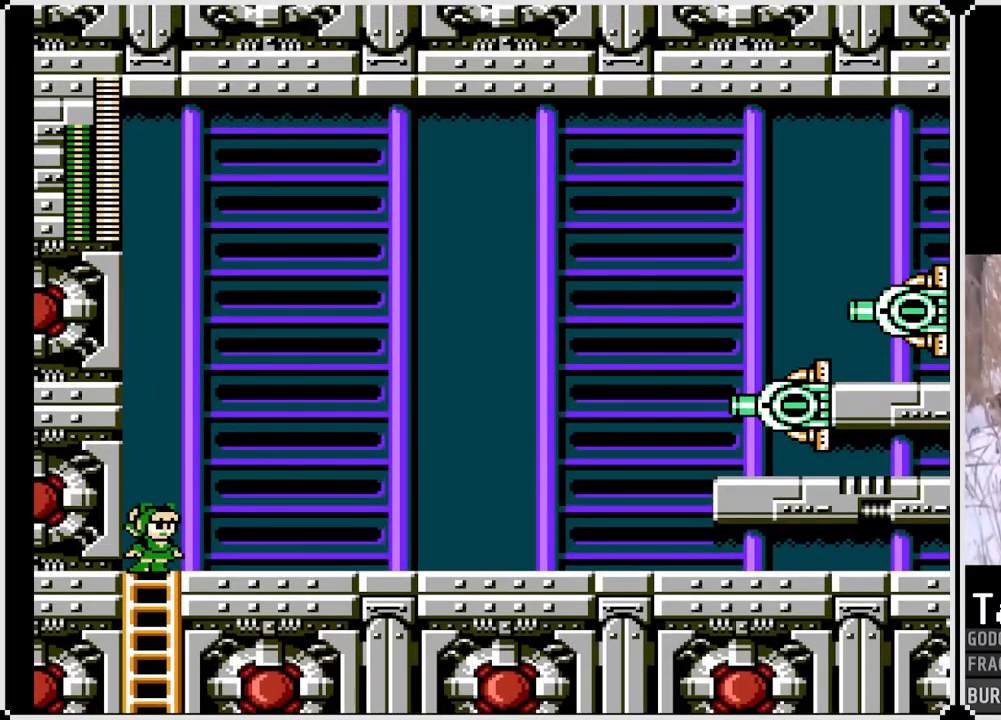
{"buttons": [], "left_stick": "center", "right_stick": "center", "events": [[17, "CROSS", "down"], [67, "DPAD_UP", "up"], [233, "SQUARE", "down"], [250, "DPAD_RIGHT", "up"], [317, "CROSS", "up"], [350, "SQUARE", "up"], [383, "SQUARE", "down"], [433, "CROSS", "down"], [500, "CROSS", "up"], [500, "SQUARE", "up"]]}
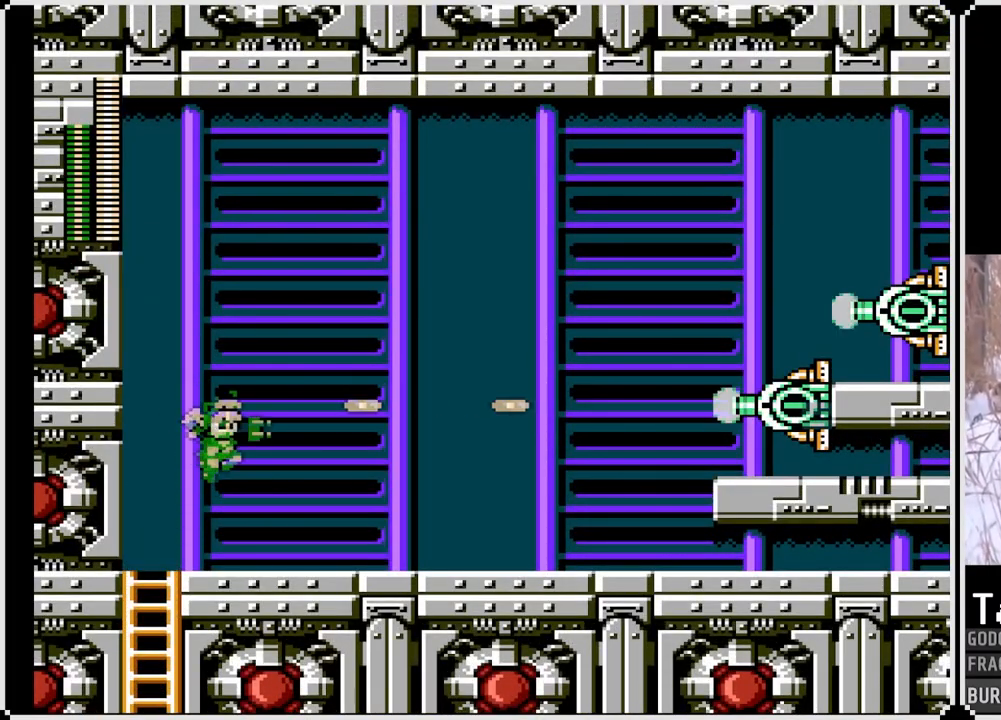
{"buttons": ["CROSS"], "left_stick": "center", "right_stick": "center", "events": [[33, "SQUARE", "down"], [133, "SQUARE", "up"], [300, "CROSS", "down"]]}
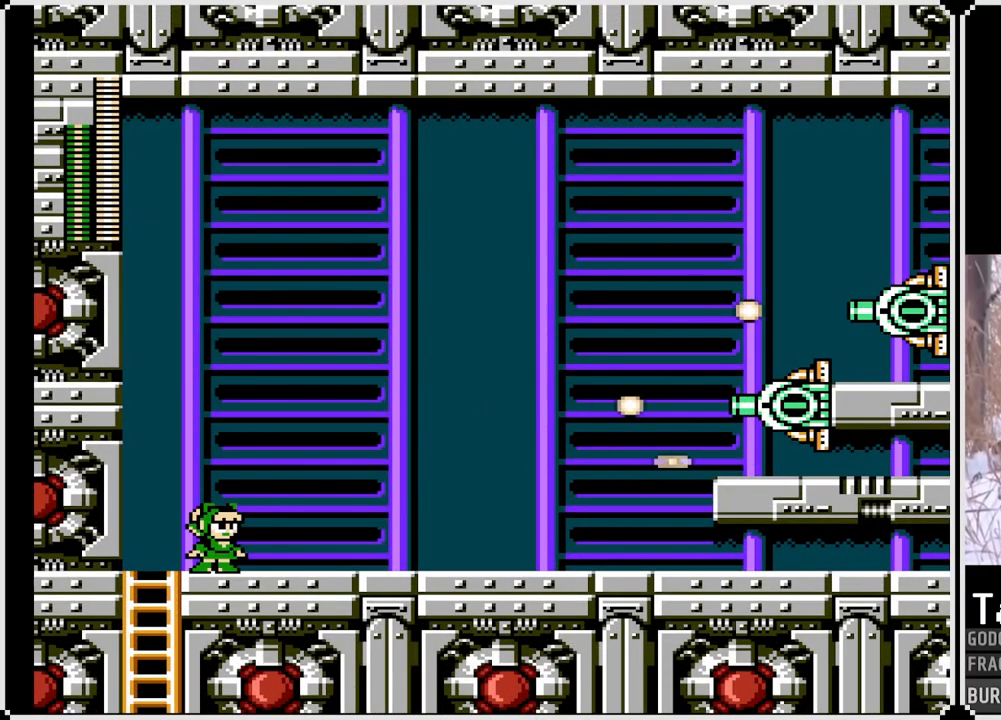
{"buttons": ["DPAD_RIGHT"], "left_stick": "center", "right_stick": "center", "events": [[50, "SQUARE", "down"], [150, "CROSS", "up"], [150, "SQUARE", "up"], [367, "DPAD_RIGHT", "down"]]}
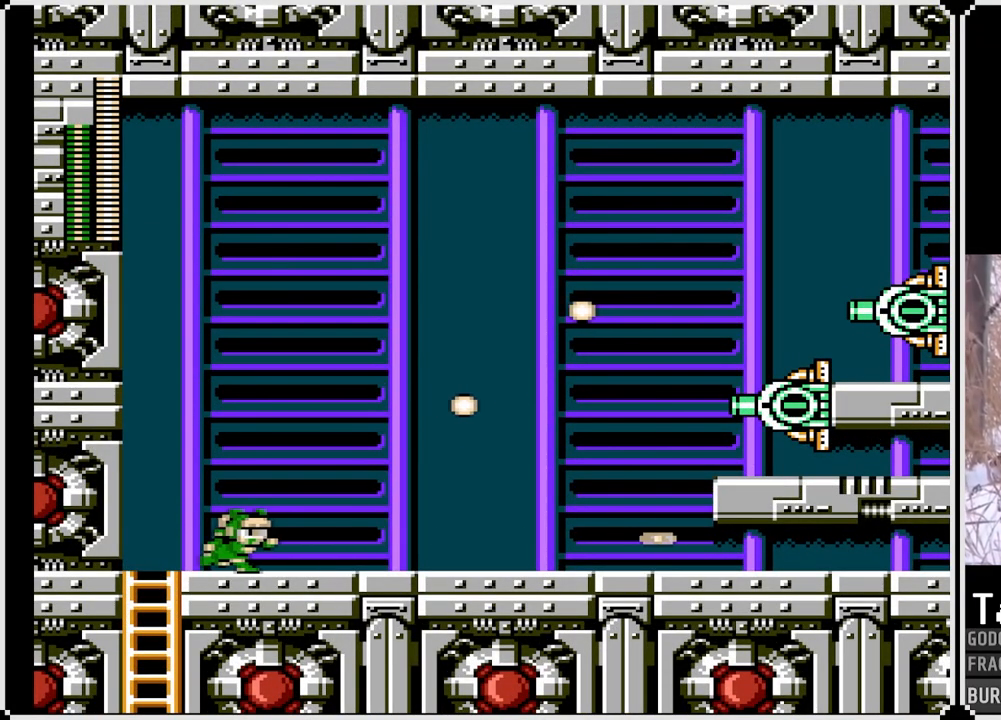
{"buttons": ["CROSS"], "left_stick": "center", "right_stick": "center", "events": [[383, "CROSS", "down"], [467, "DPAD_RIGHT", "up"]]}
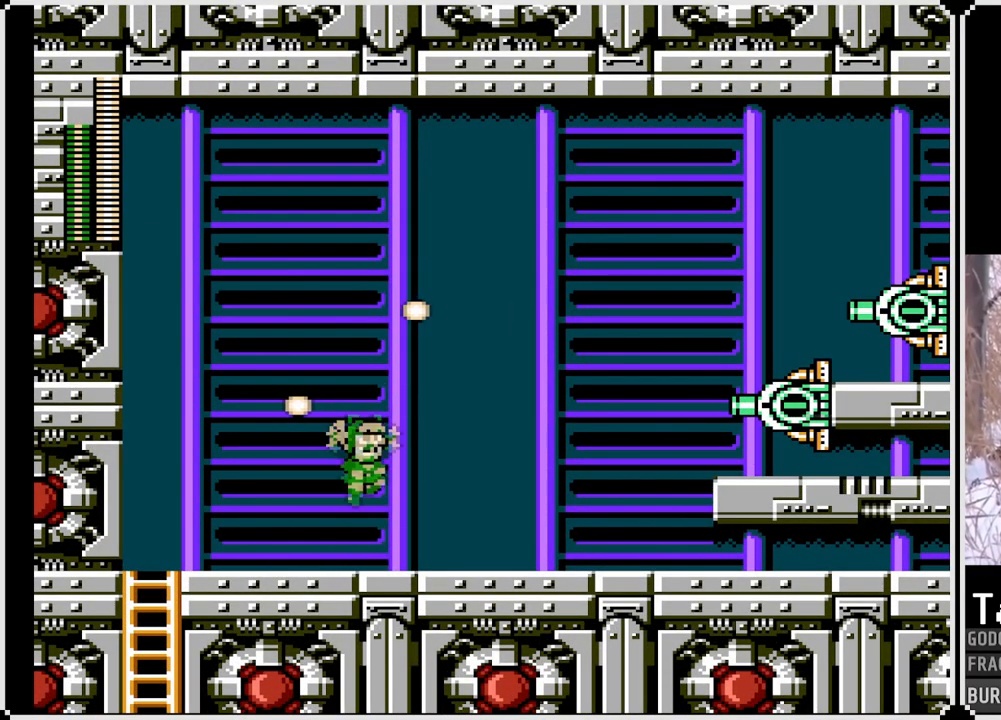
{"buttons": ["CROSS", "SQUARE"], "left_stick": "center", "right_stick": "center", "events": [[167, "SQUARE", "down"], [450, "SQUARE", "up"], [500, "SQUARE", "down"]]}
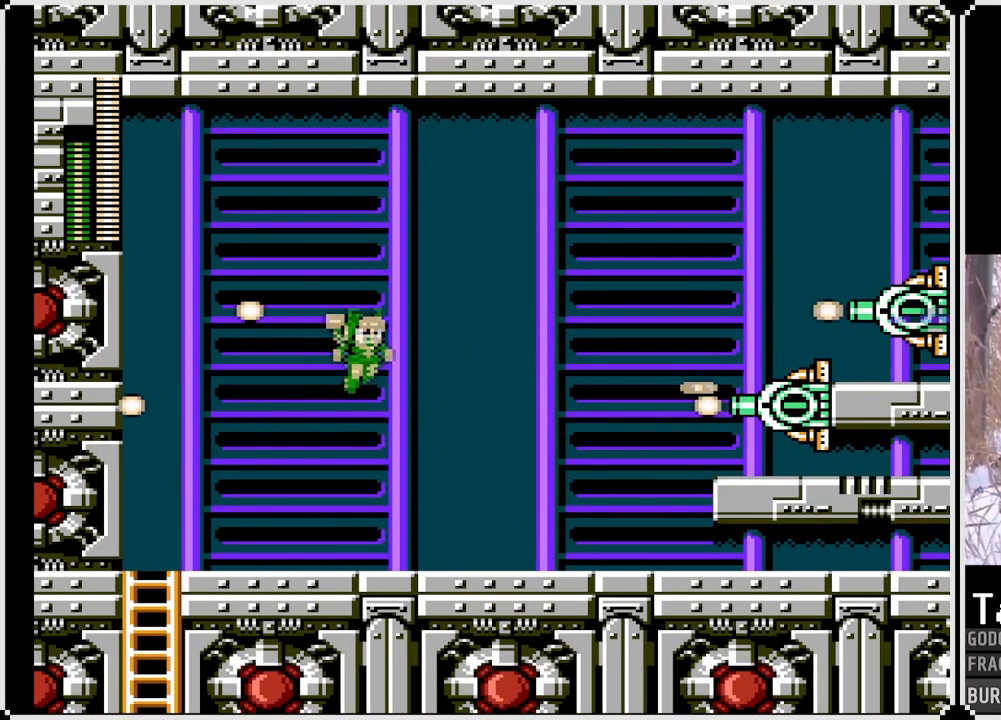
{"buttons": ["SQUARE"], "left_stick": "center", "right_stick": "center", "events": [[133, "SQUARE", "up"], [200, "CROSS", "up"], [267, "SQUARE", "down"], [367, "SQUARE", "up"], [433, "SQUARE", "down"]]}
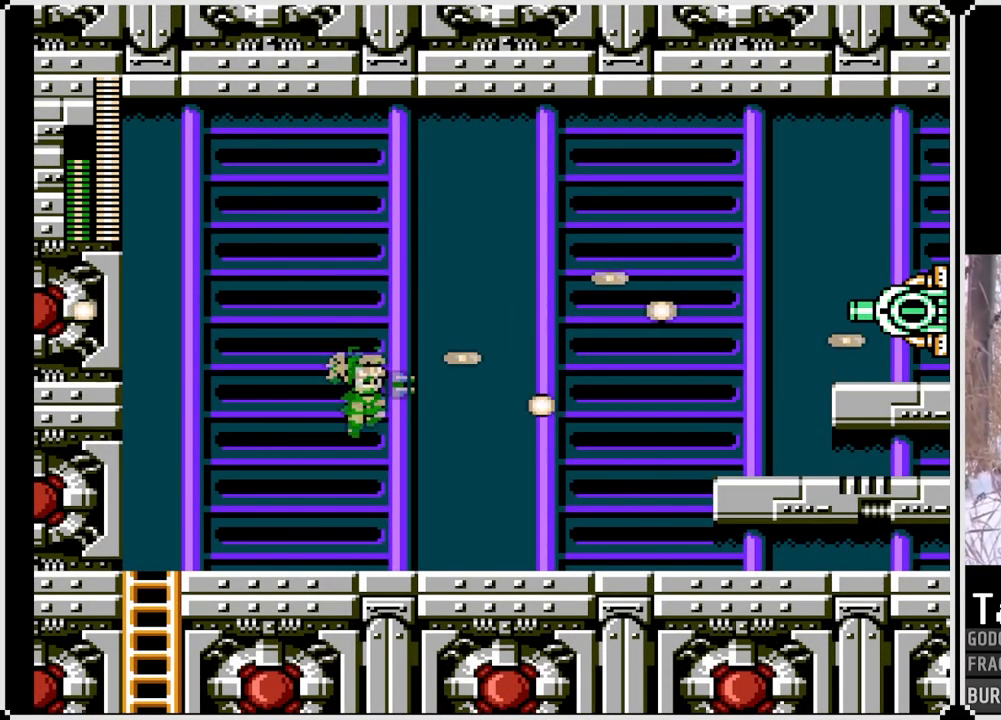
{"buttons": ["CROSS", "DPAD_RIGHT"], "left_stick": "center", "right_stick": "center", "events": [[17, "SQUARE", "up"], [217, "DPAD_RIGHT", "down"], [483, "CROSS", "down"]]}
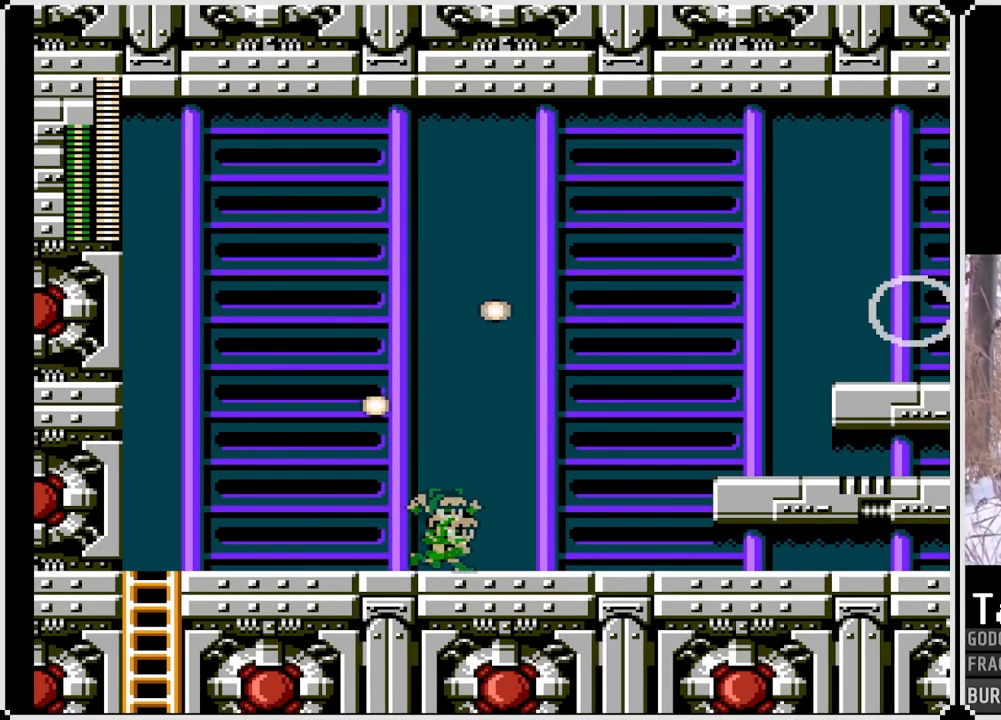
{"buttons": ["CROSS", "DPAD_RIGHT"], "left_stick": "center", "right_stick": "center", "events": [[50, "DPAD_RIGHT", "up"], [367, "DPAD_RIGHT", "down"]]}